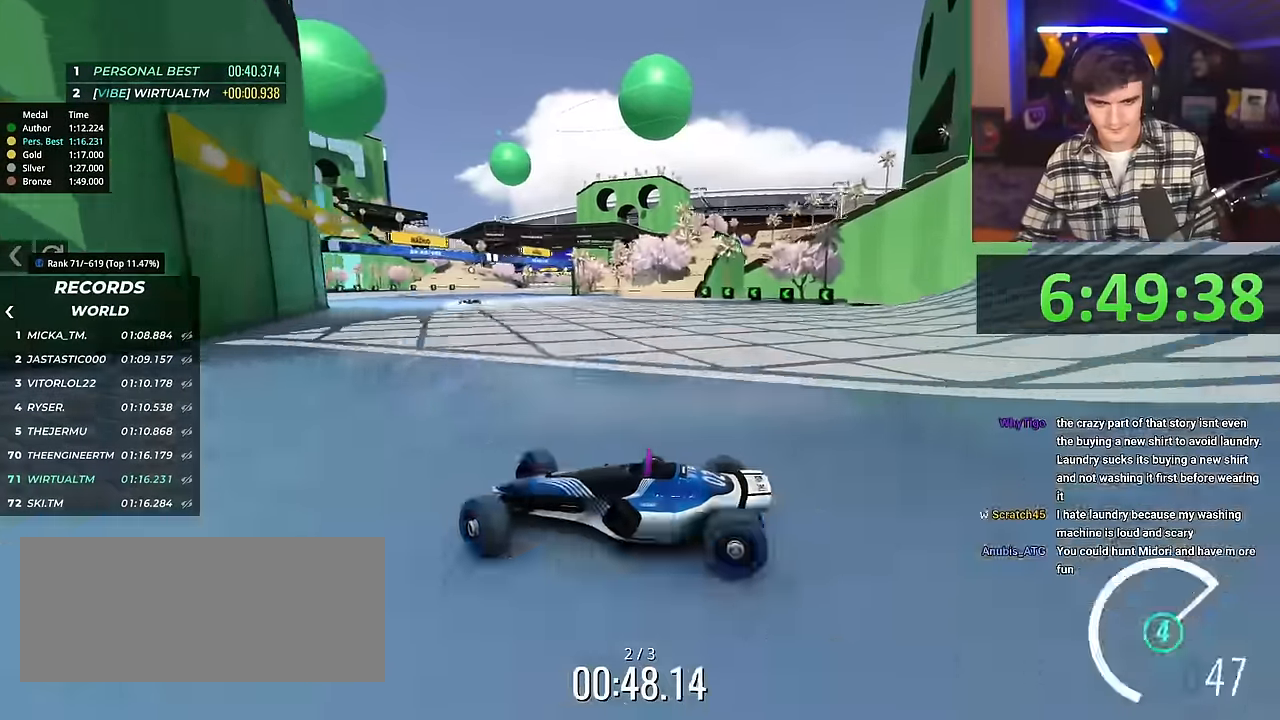
Gameplay with keyboard; each line is a JSON object with the keys held at the frame after it. "events" lists presses ("down") and releases ("up") of "brake", "down", "left", "right" and "up" between this image and that frame as [ms after this image, input, new state], when the widget could be followed in between. No other keys are recorded. Mouse input is not recorded. Key names are as the overlay labels them; some are game actions (e.g. jump) rather than physical keys.
{"keys": ["right", "up"], "events": []}
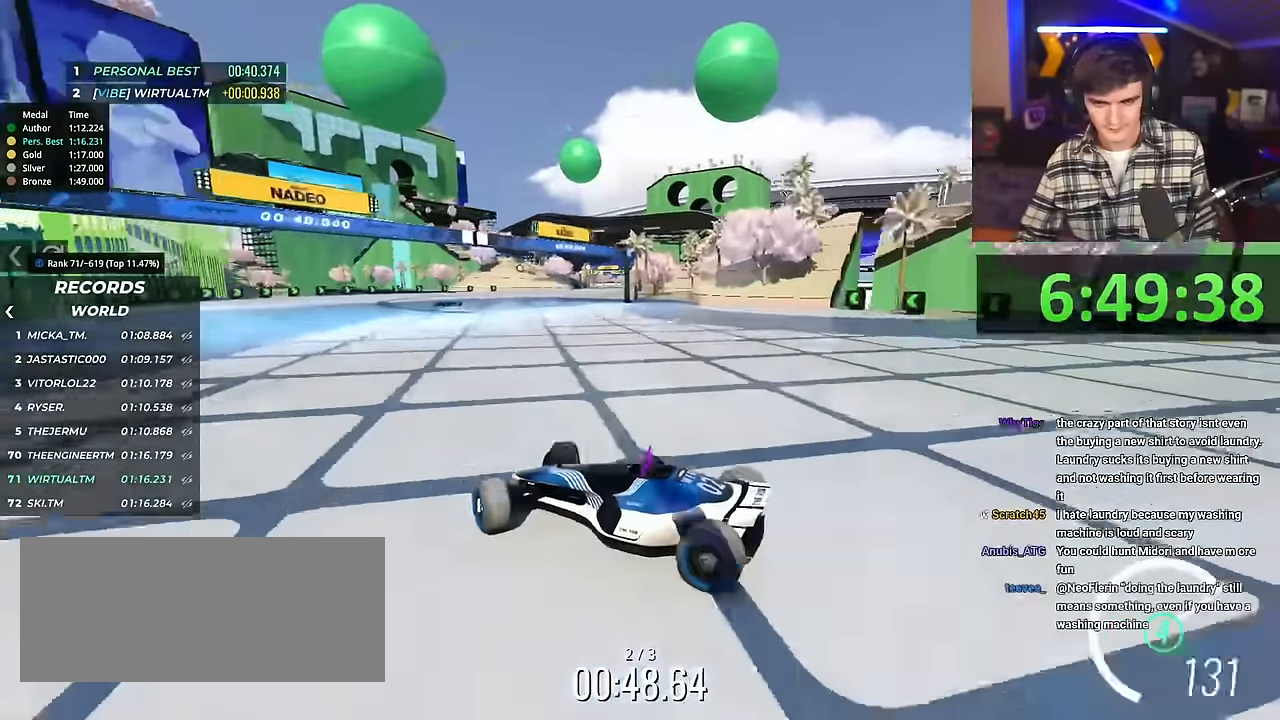
{"keys": ["right", "up"], "events": []}
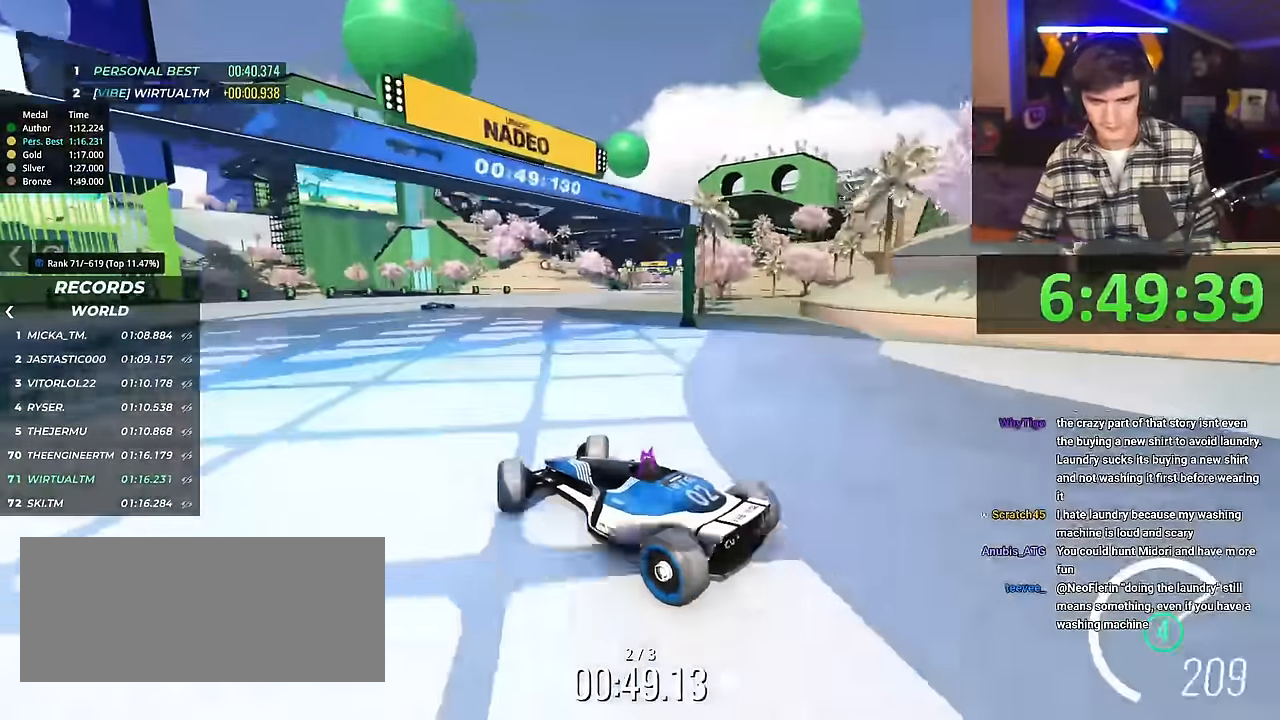
{"keys": ["right", "up"], "events": []}
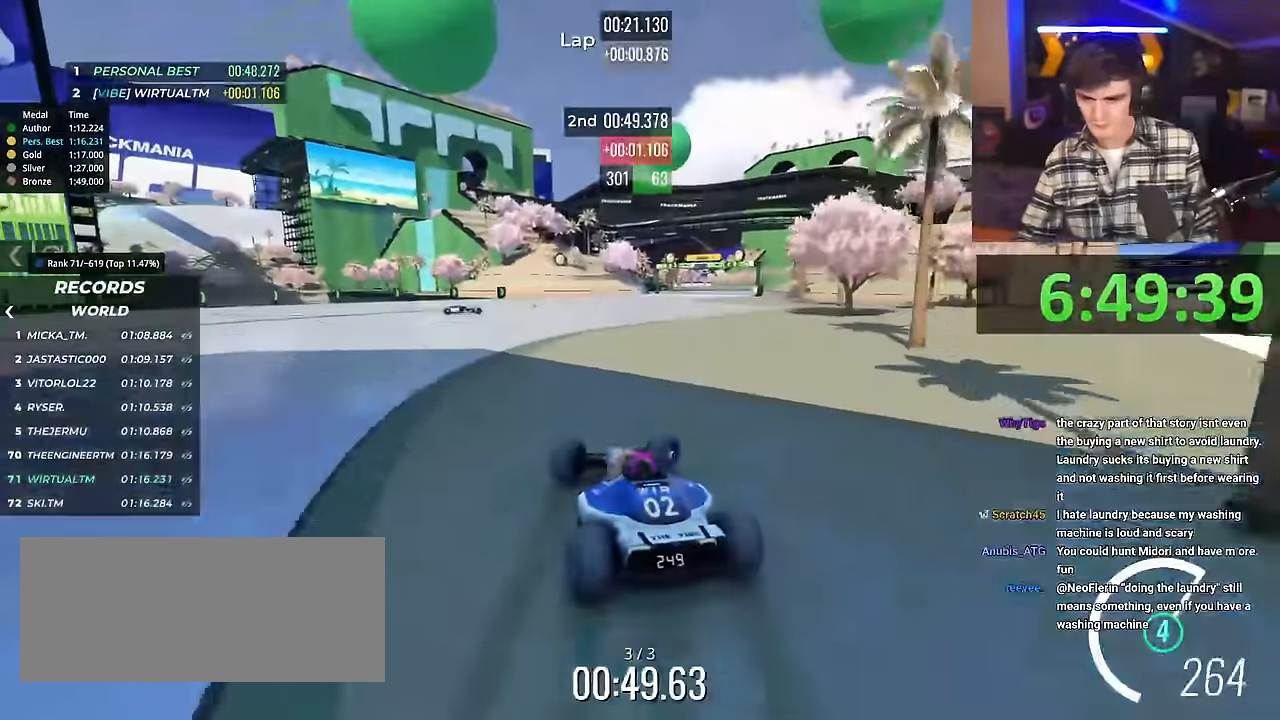
{"keys": ["up"], "events": [[33, "right", "up"], [183, "left", "down"], [267, "left", "up"], [367, "left", "down"], [500, "left", "up"]]}
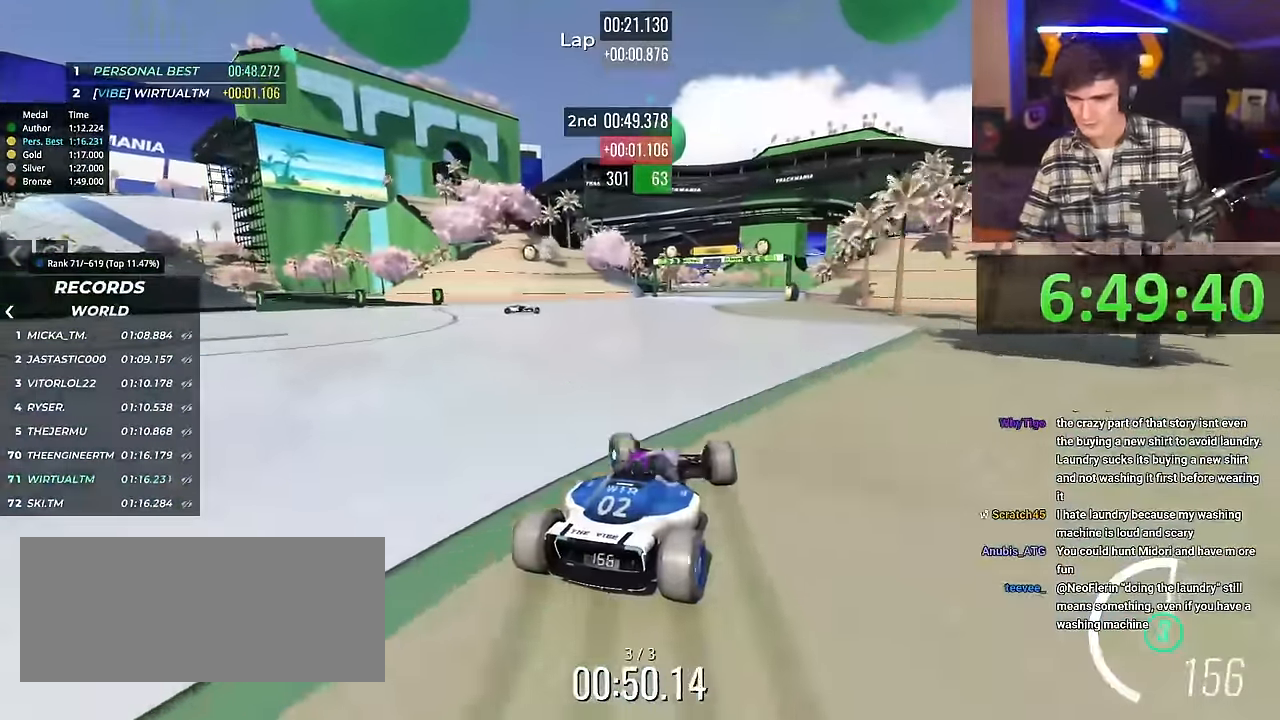
{"keys": ["up"], "events": []}
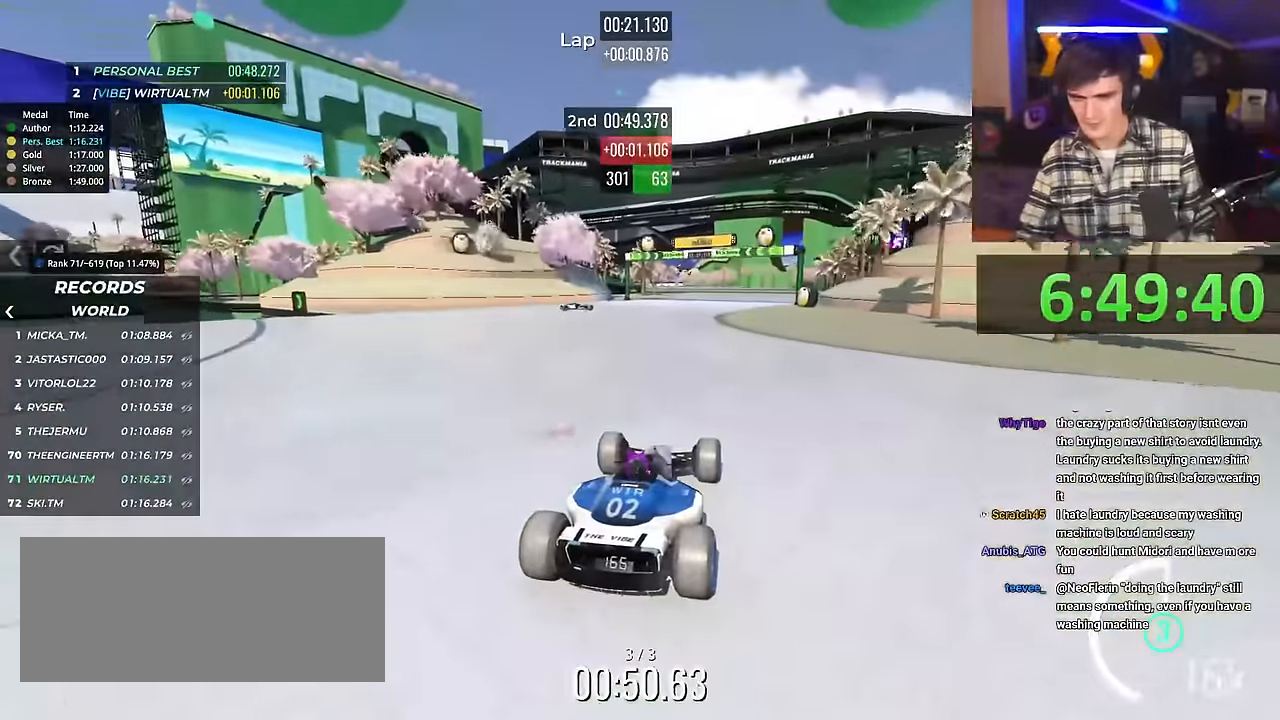
{"keys": ["left", "up"], "events": [[383, "left", "down"]]}
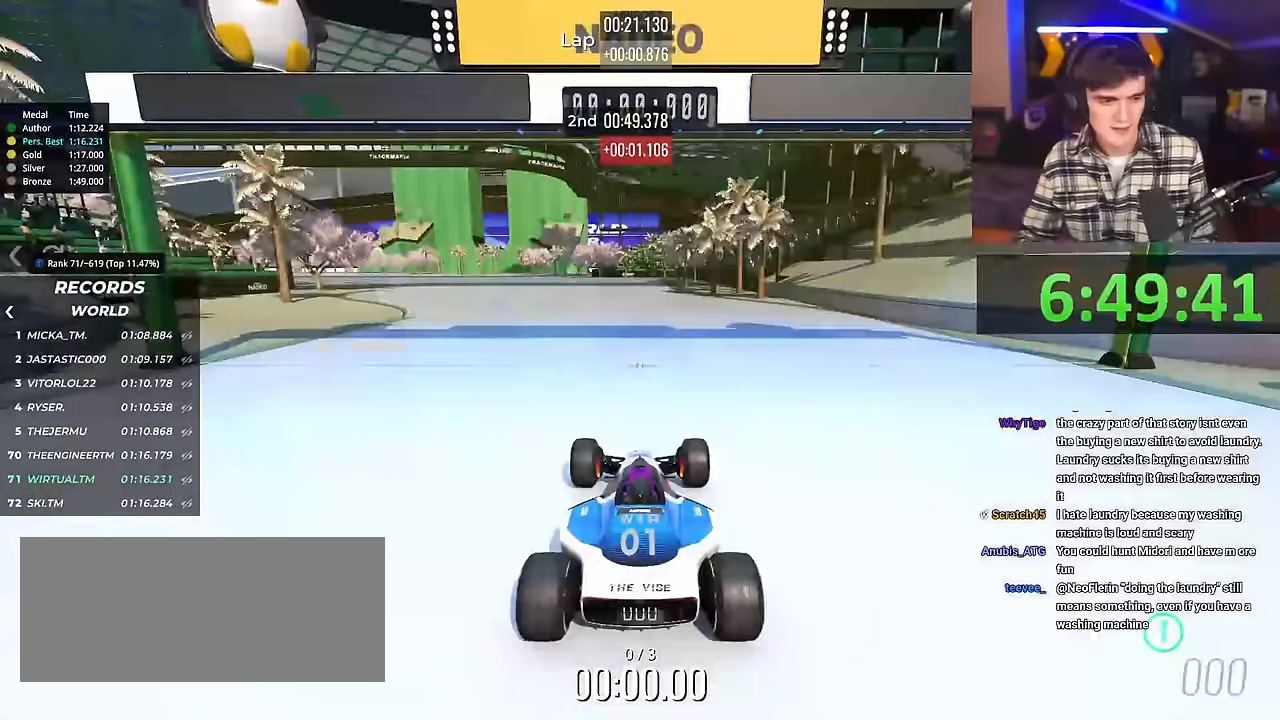
{"keys": ["up"], "events": [[17, "left", "up"], [17, "right", "down"], [117, "left", "down"], [167, "right", "up"], [200, "left", "up"], [200, "right", "down"], [250, "left", "down"], [301, "right", "up"], [351, "left", "up"], [401, "right", "down"], [434, "left", "down"], [484, "left", "up"], [484, "right", "up"]]}
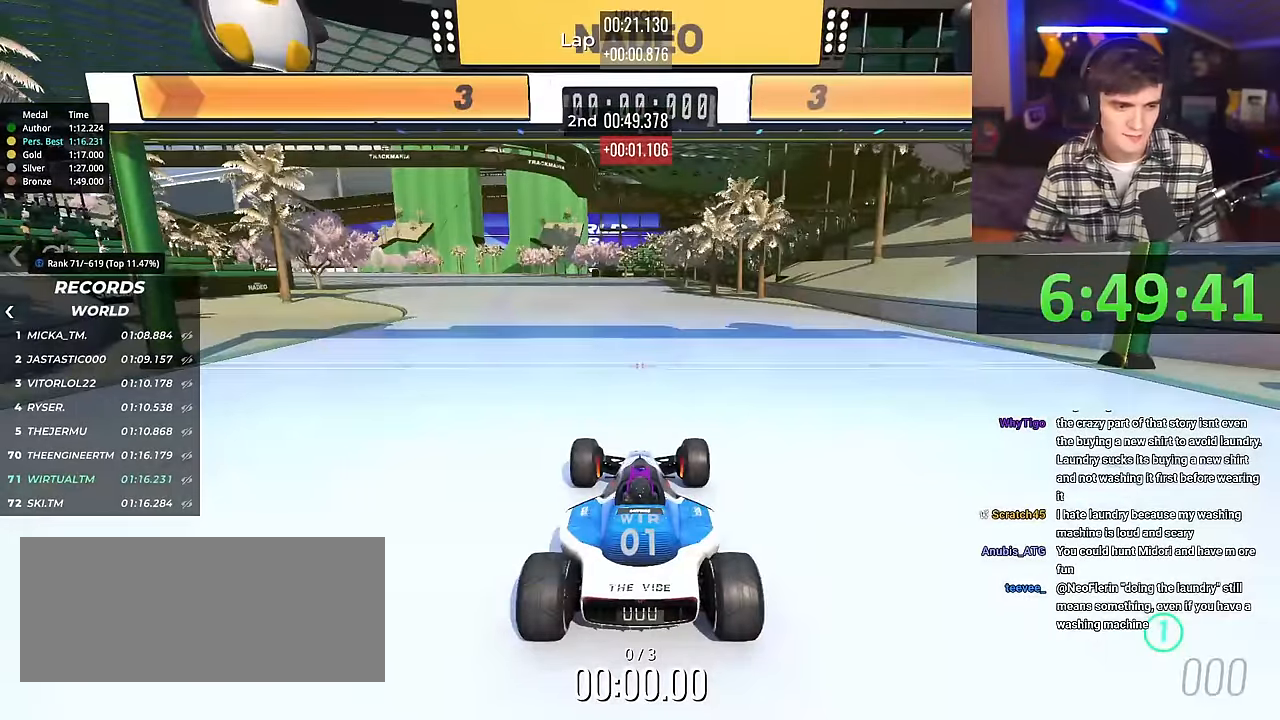
{"keys": ["up"], "events": []}
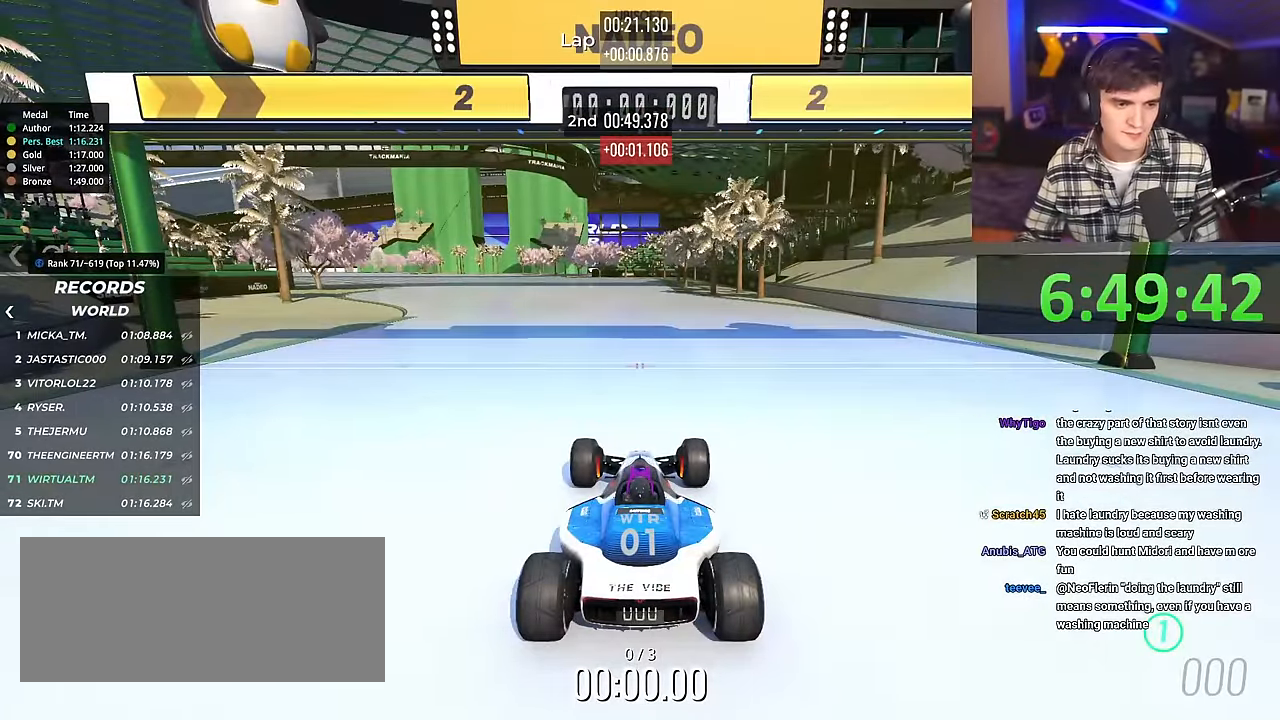
{"keys": ["up"], "events": []}
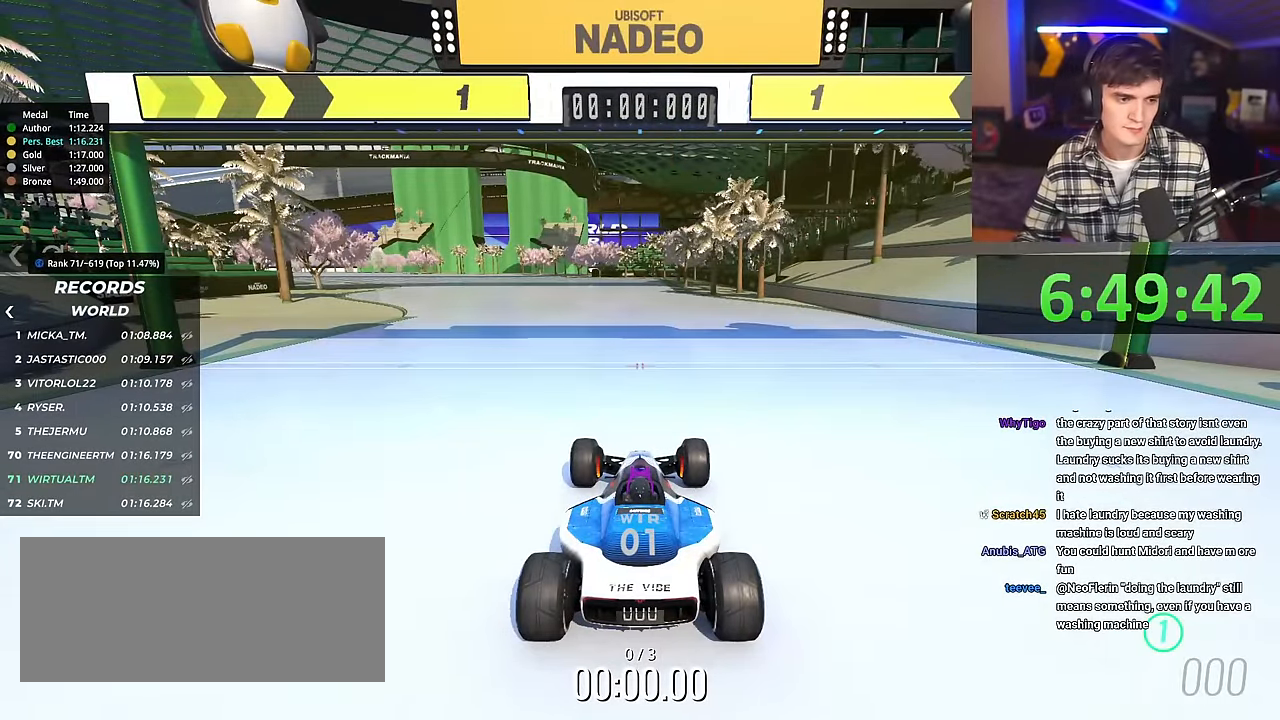
{"keys": ["left", "up"], "events": [[350, "left", "down"]]}
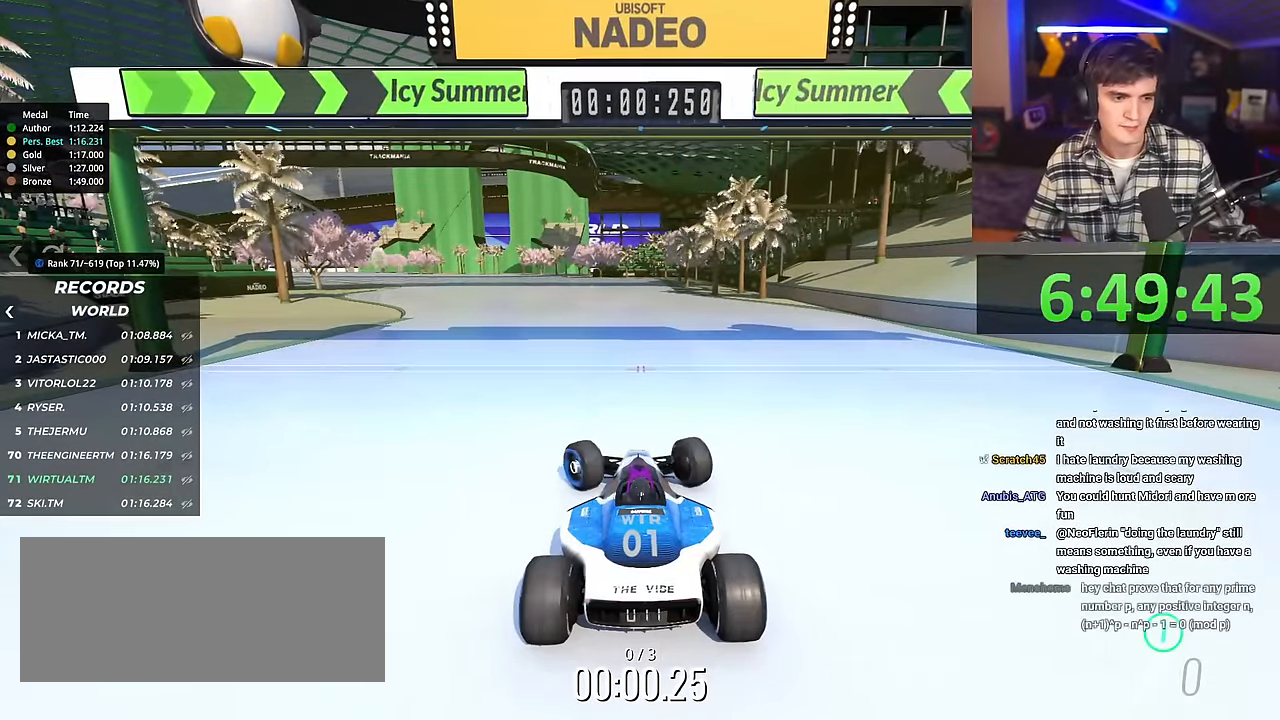
{"keys": ["up"], "events": [[84, "left", "up"]]}
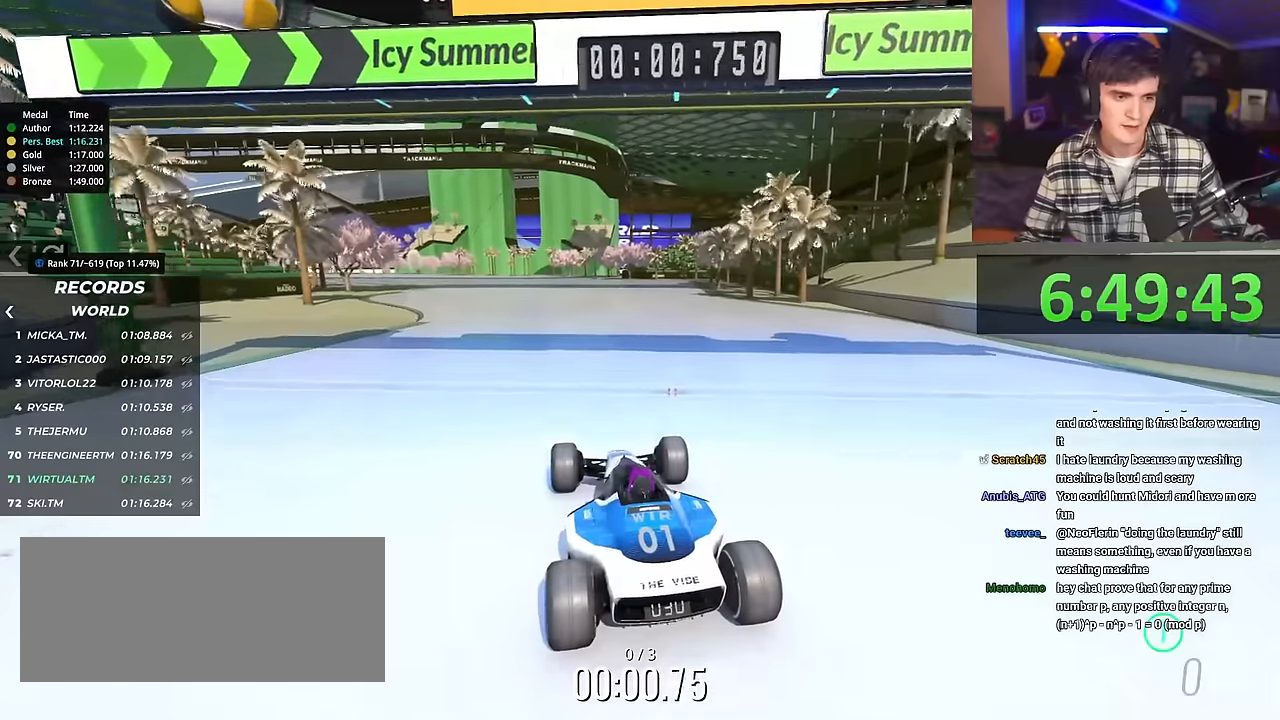
{"keys": ["up"], "events": []}
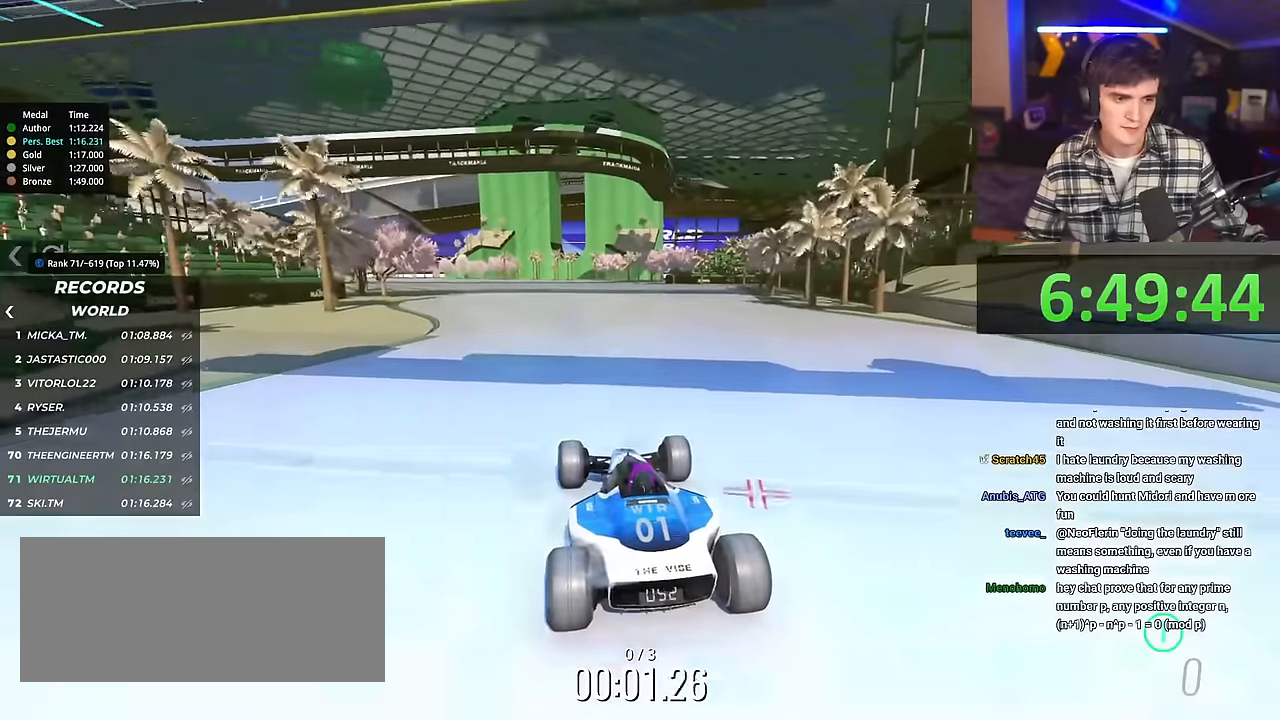
{"keys": ["up"], "events": []}
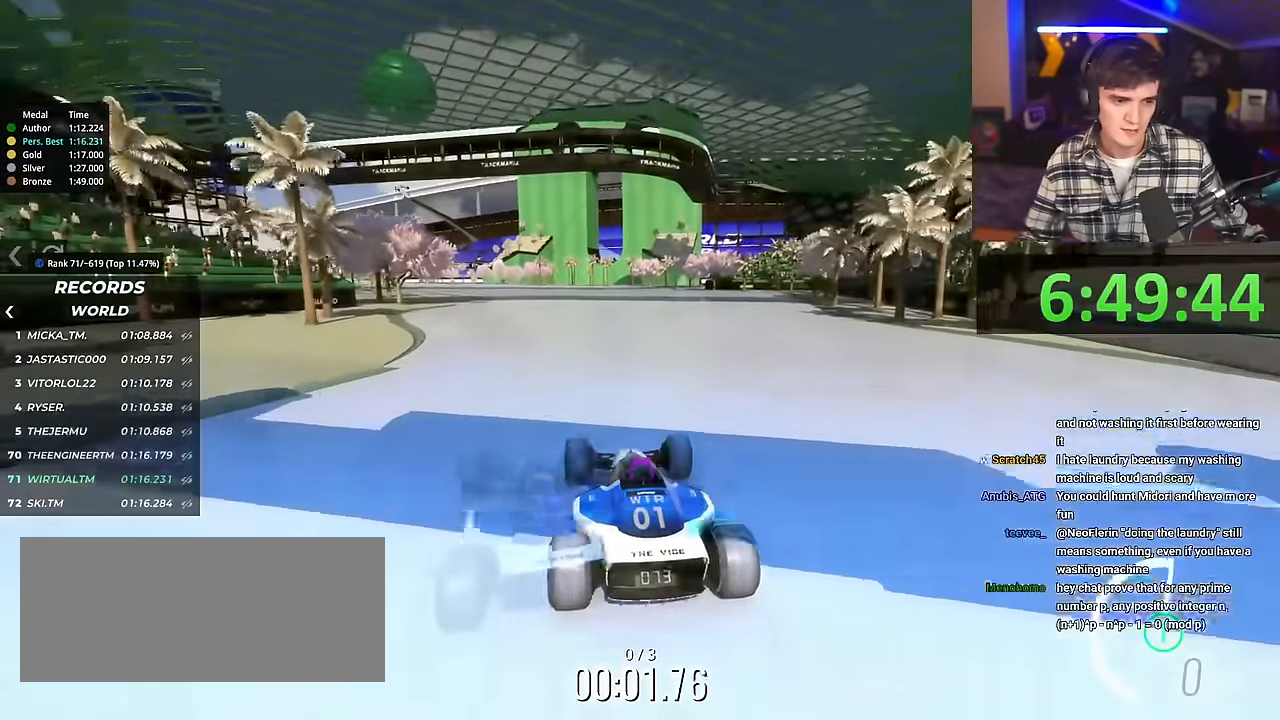
{"keys": ["left", "up"], "events": [[500, "left", "down"]]}
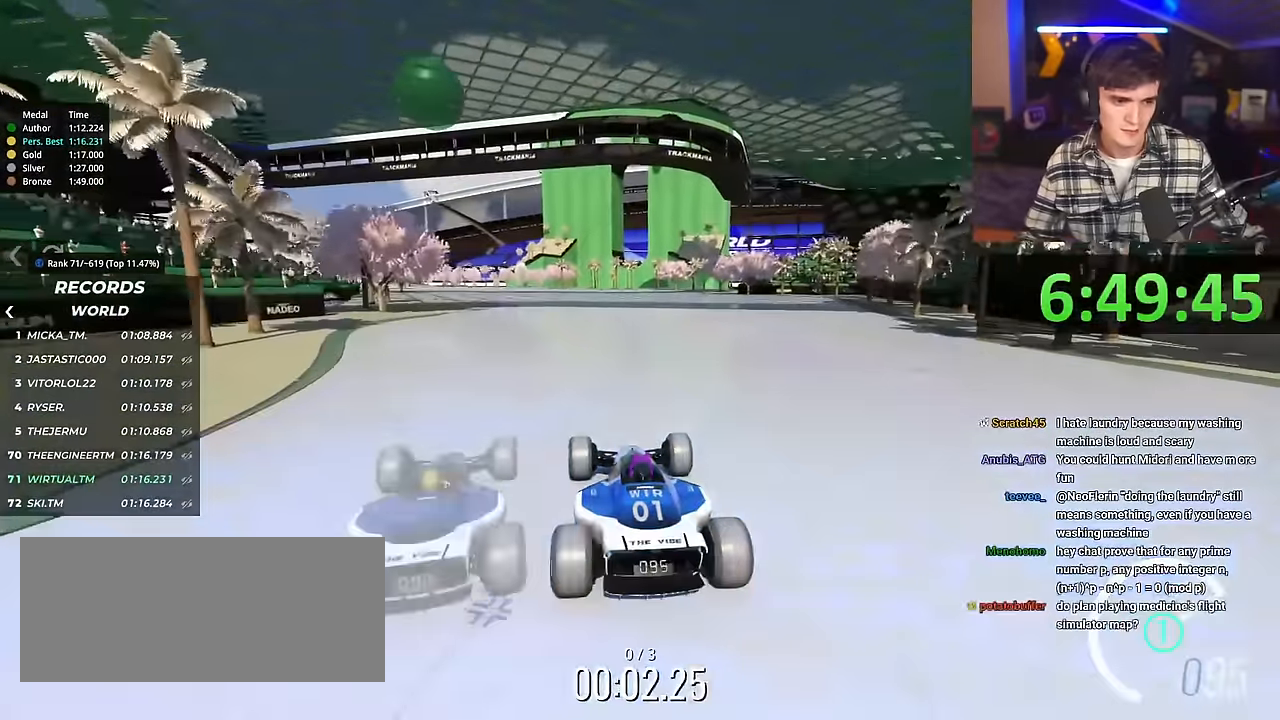
{"keys": ["up"], "events": [[50, "left", "up"]]}
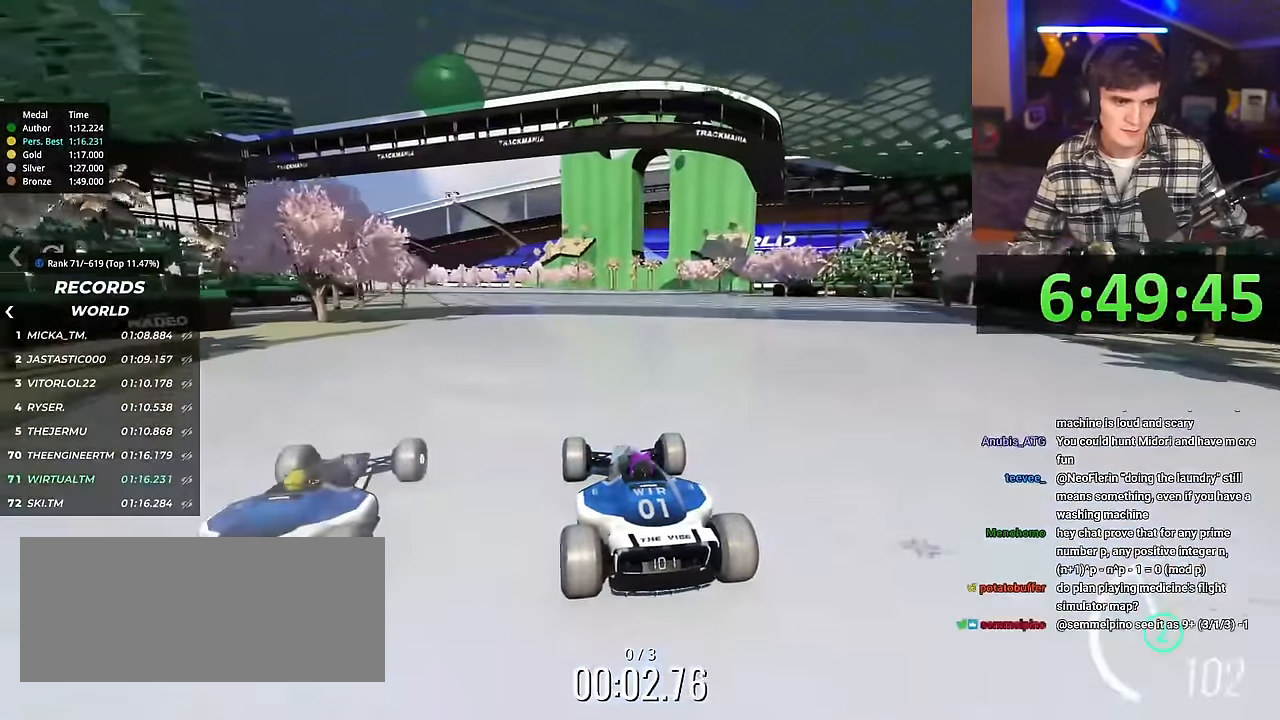
{"keys": ["right", "up"], "events": [[450, "right", "down"]]}
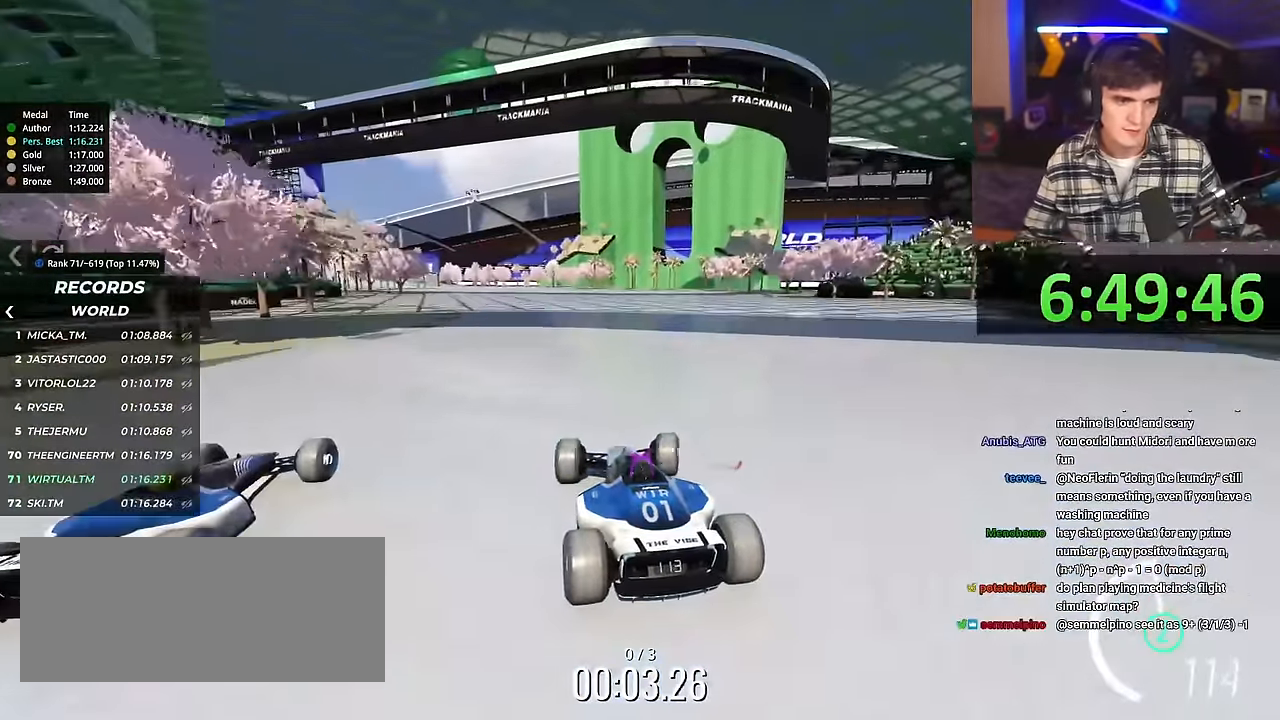
{"keys": ["left", "up"], "events": [[34, "right", "up"], [367, "left", "down"]]}
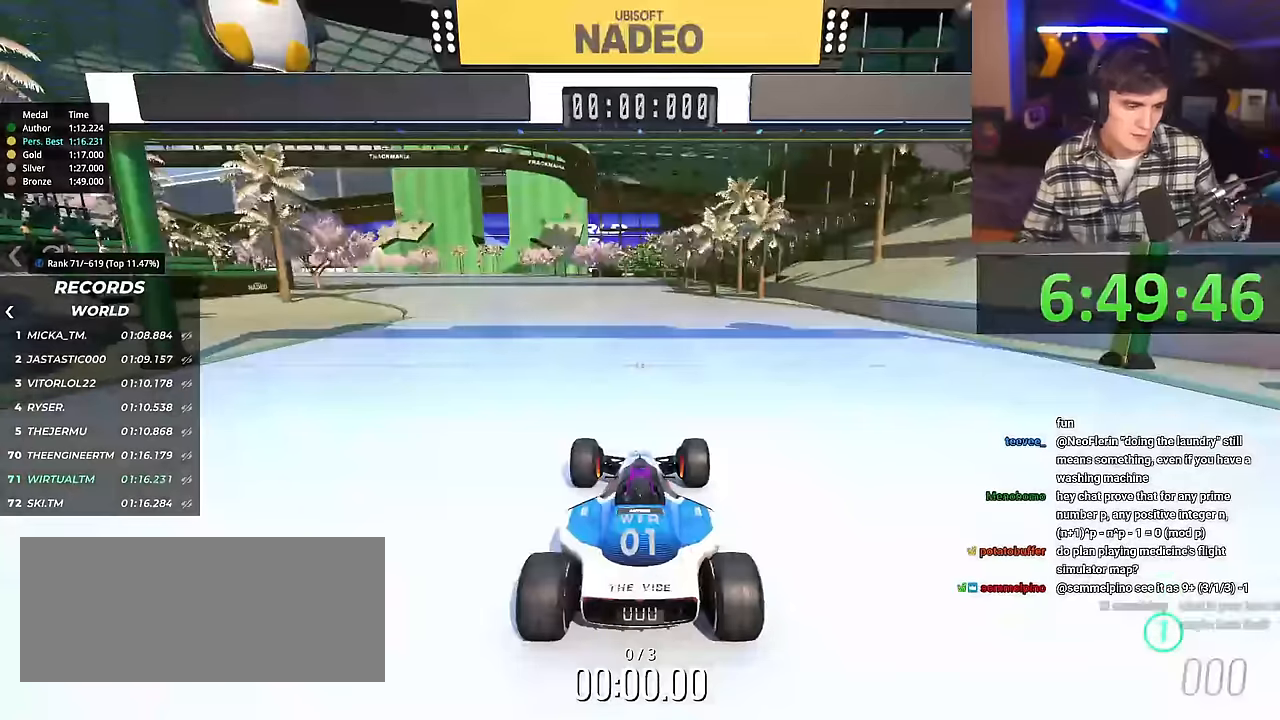
{"keys": ["left", "up"], "events": []}
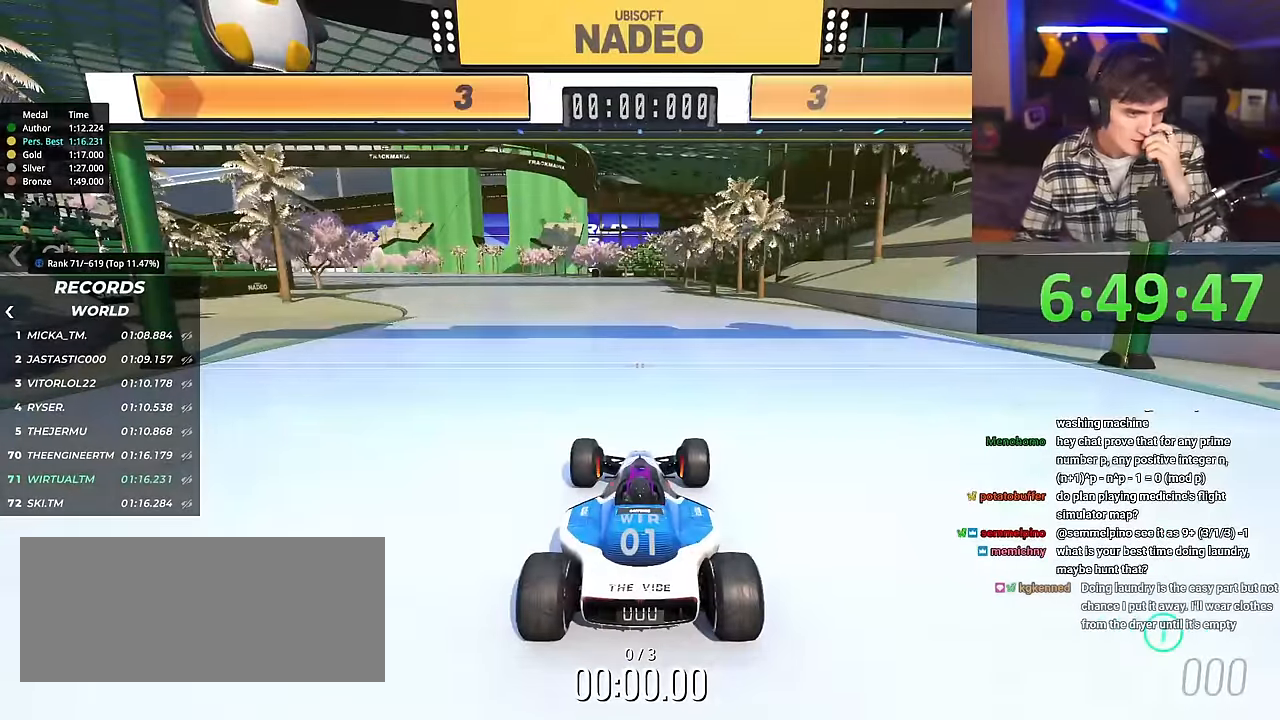
{"keys": ["left", "up"], "events": []}
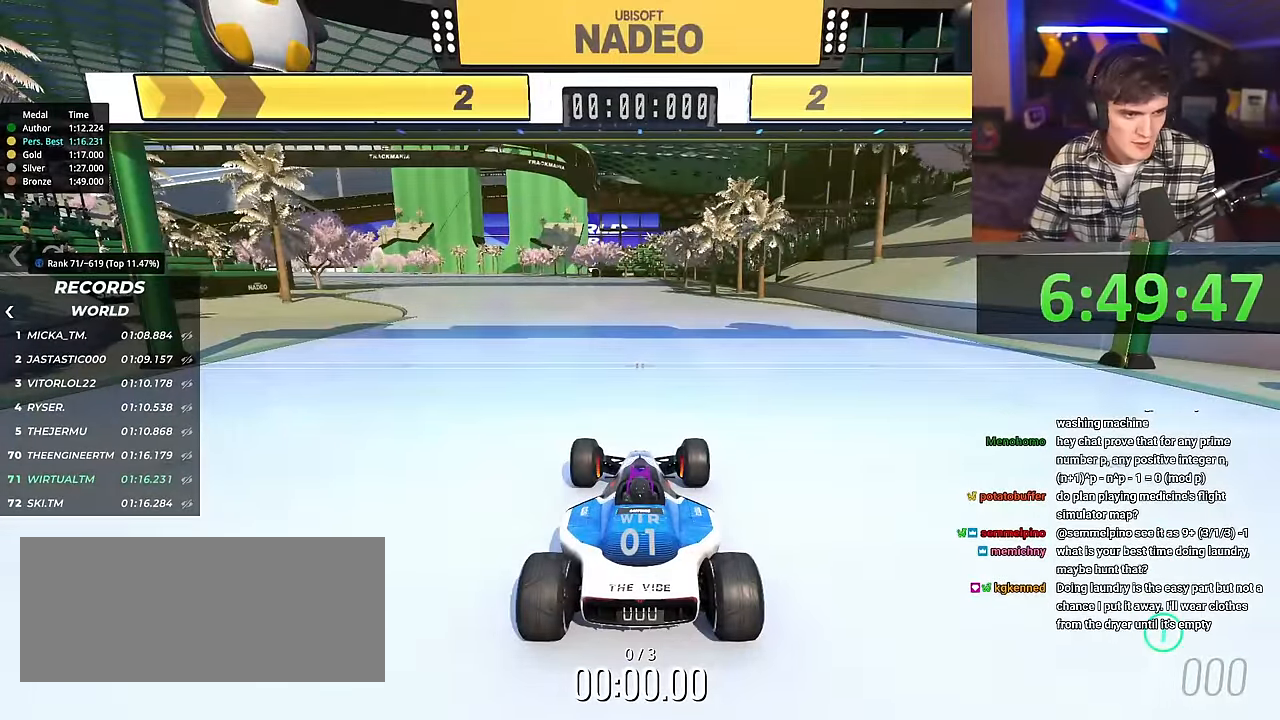
{"keys": ["left", "up"], "events": []}
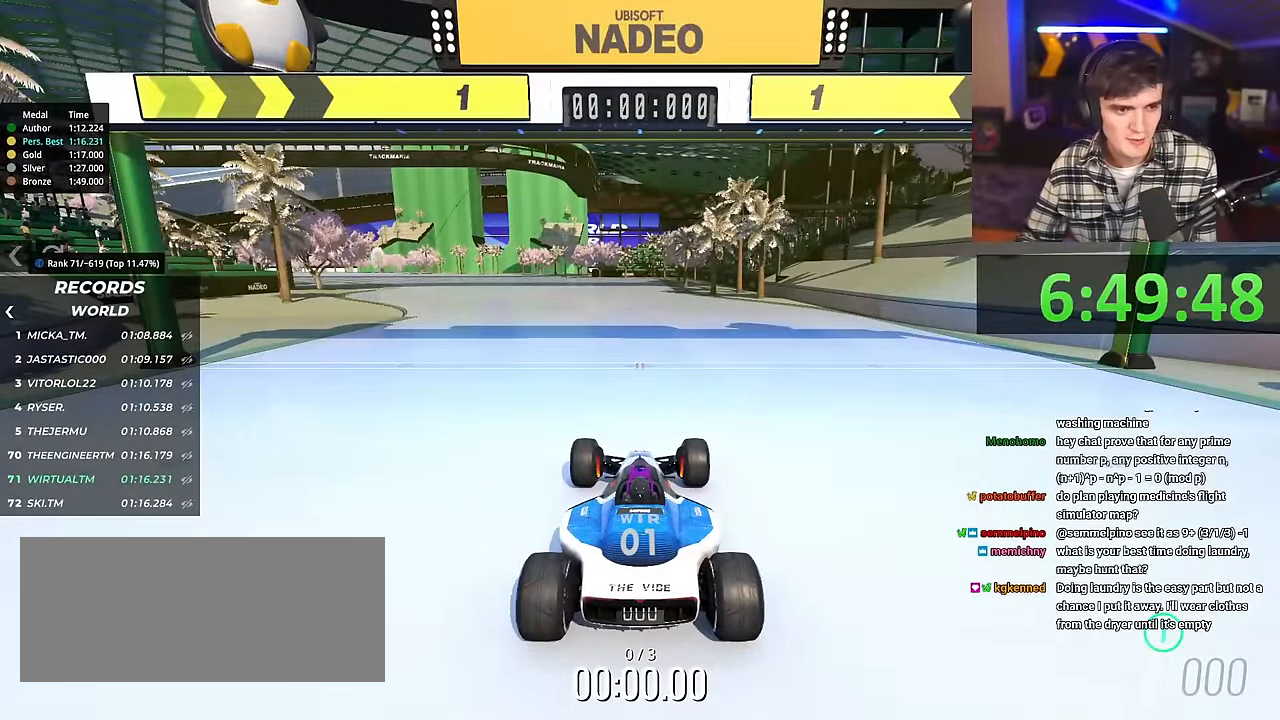
{"keys": ["left", "up"], "events": []}
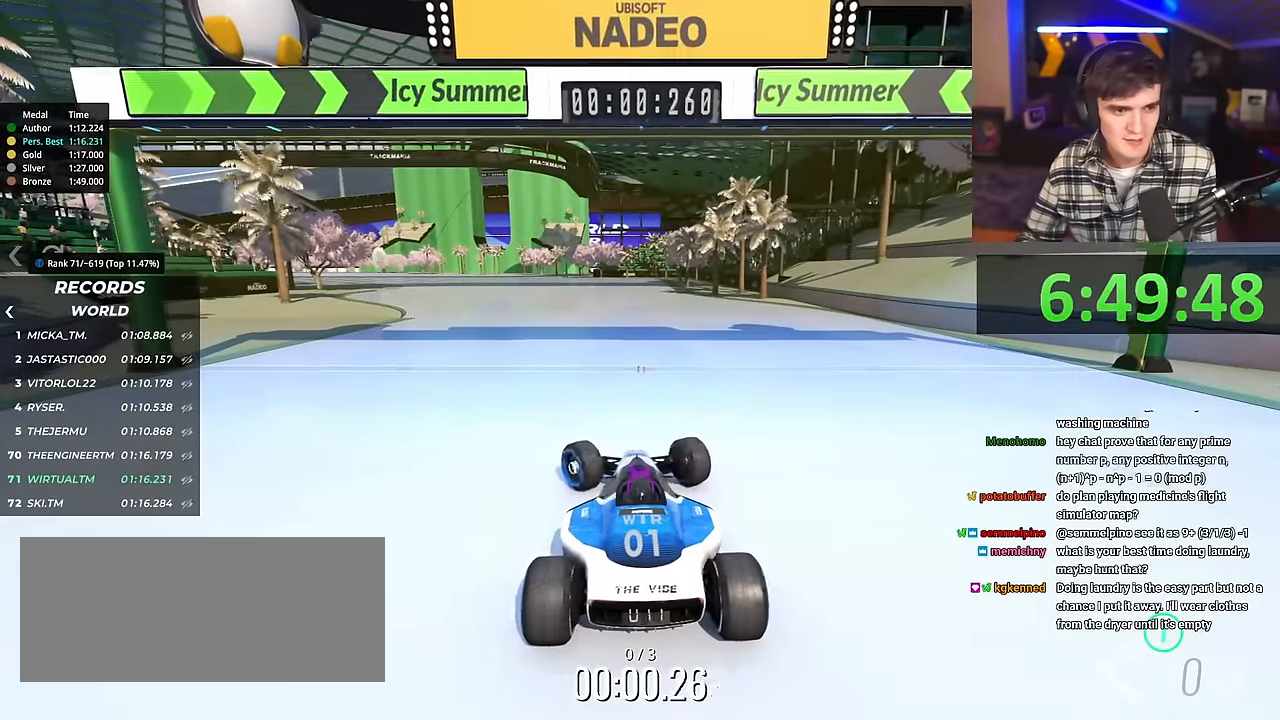
{"keys": ["up"], "events": [[66, "left", "up"]]}
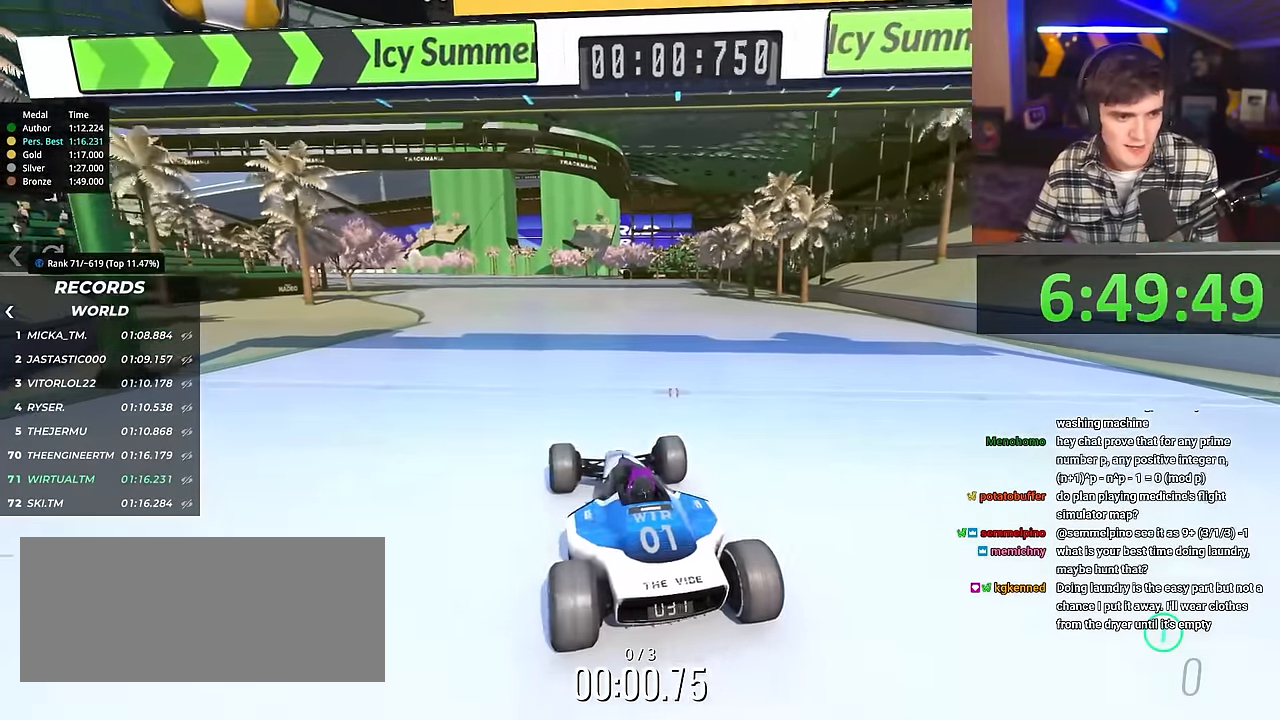
{"keys": ["up"], "events": []}
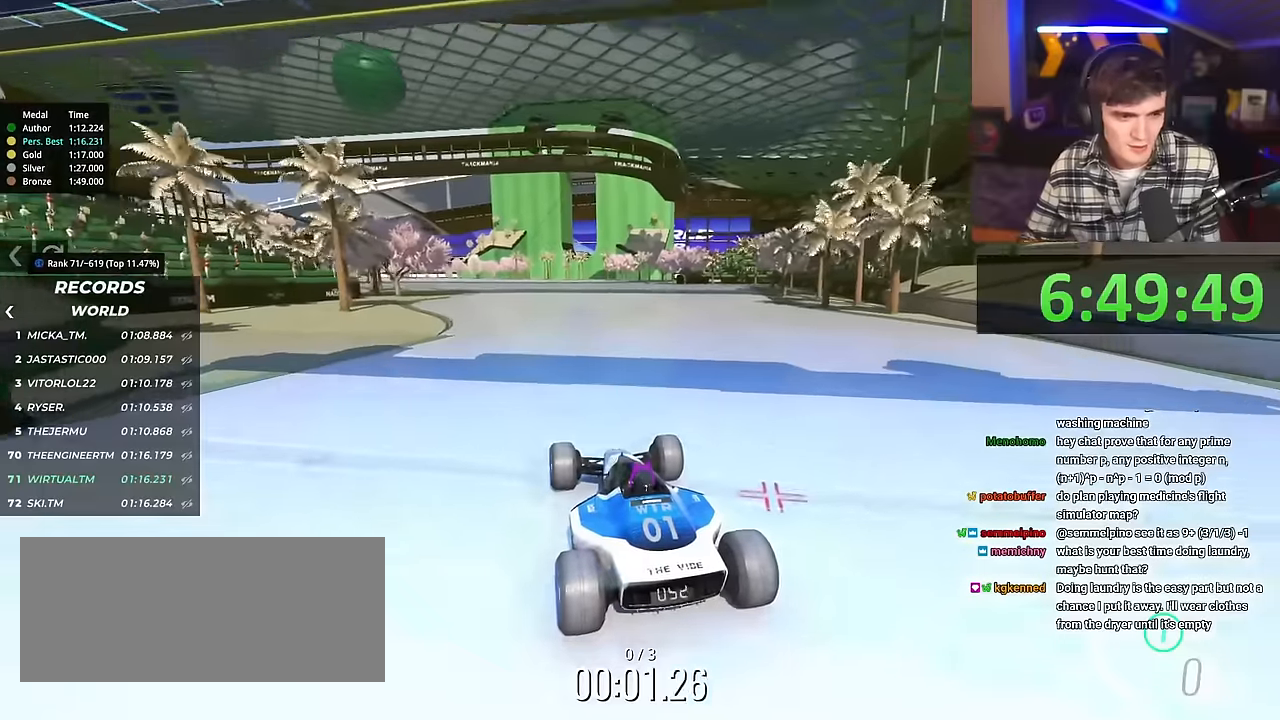
{"keys": ["up"], "events": [[233, "left", "down"], [283, "left", "up"]]}
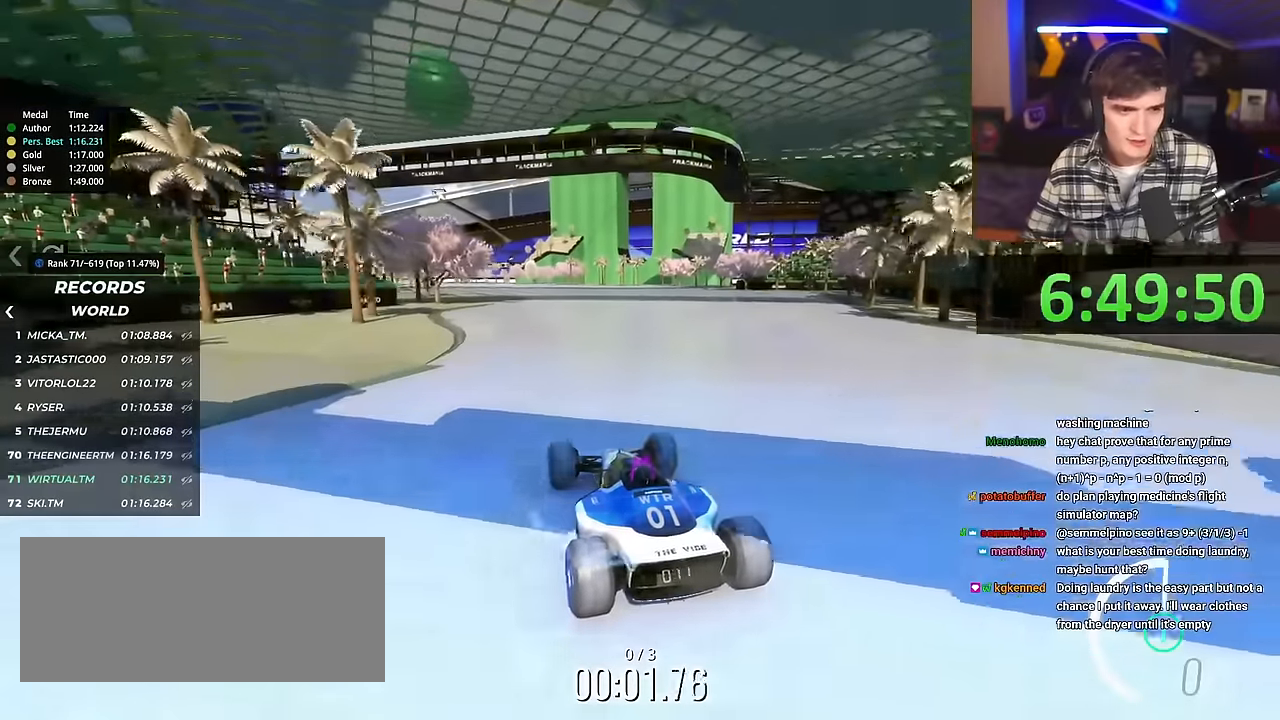
{"keys": ["up"], "events": []}
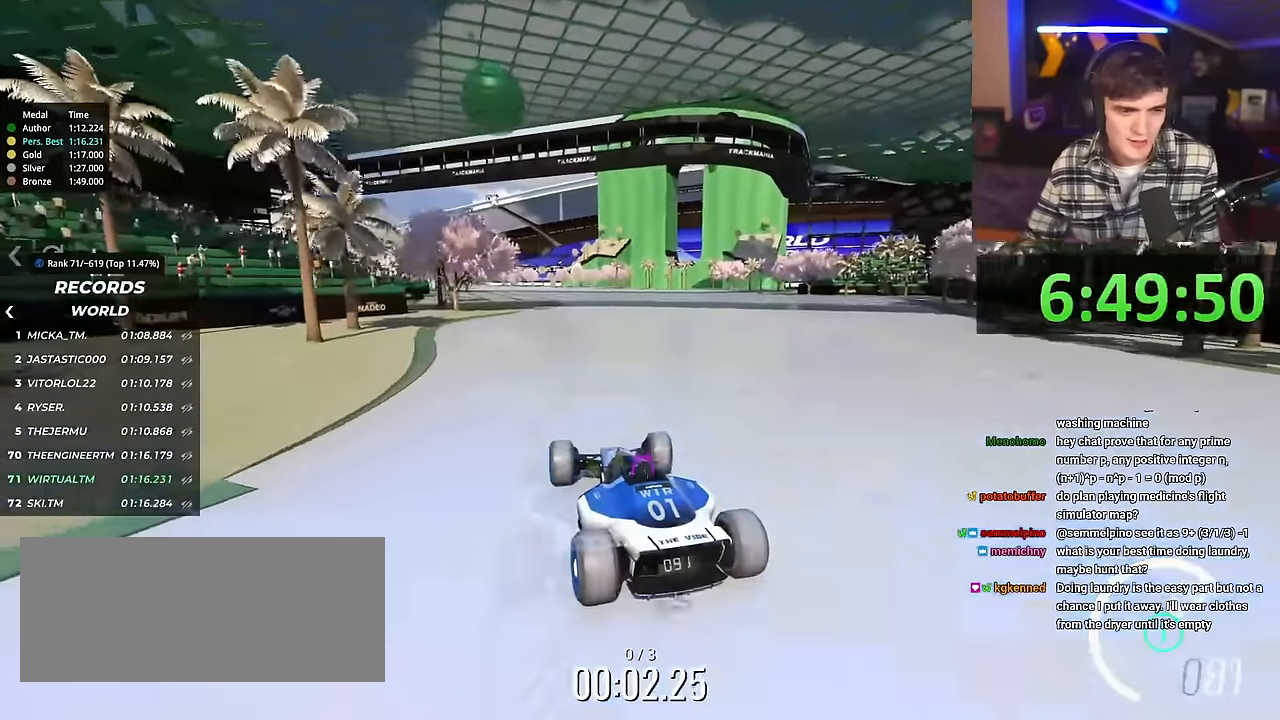
{"keys": ["up"], "events": []}
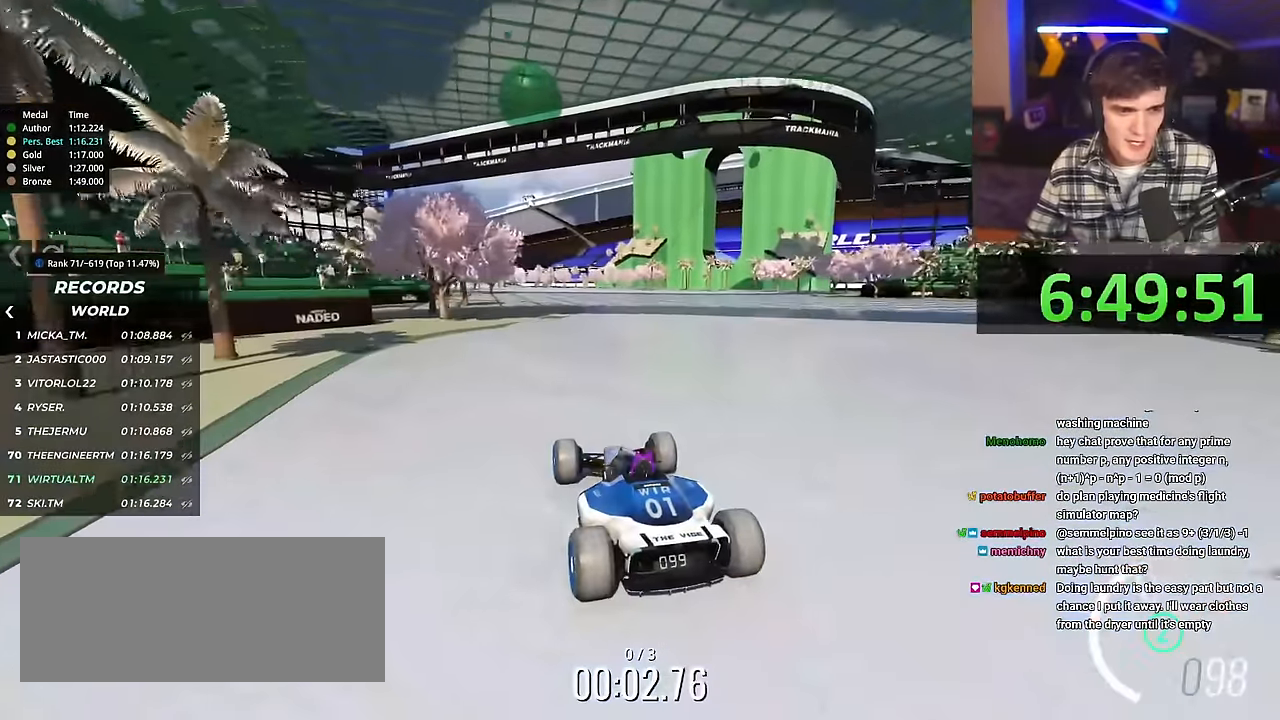
{"keys": ["up"], "events": [[50, "right", "down"], [100, "right", "up"]]}
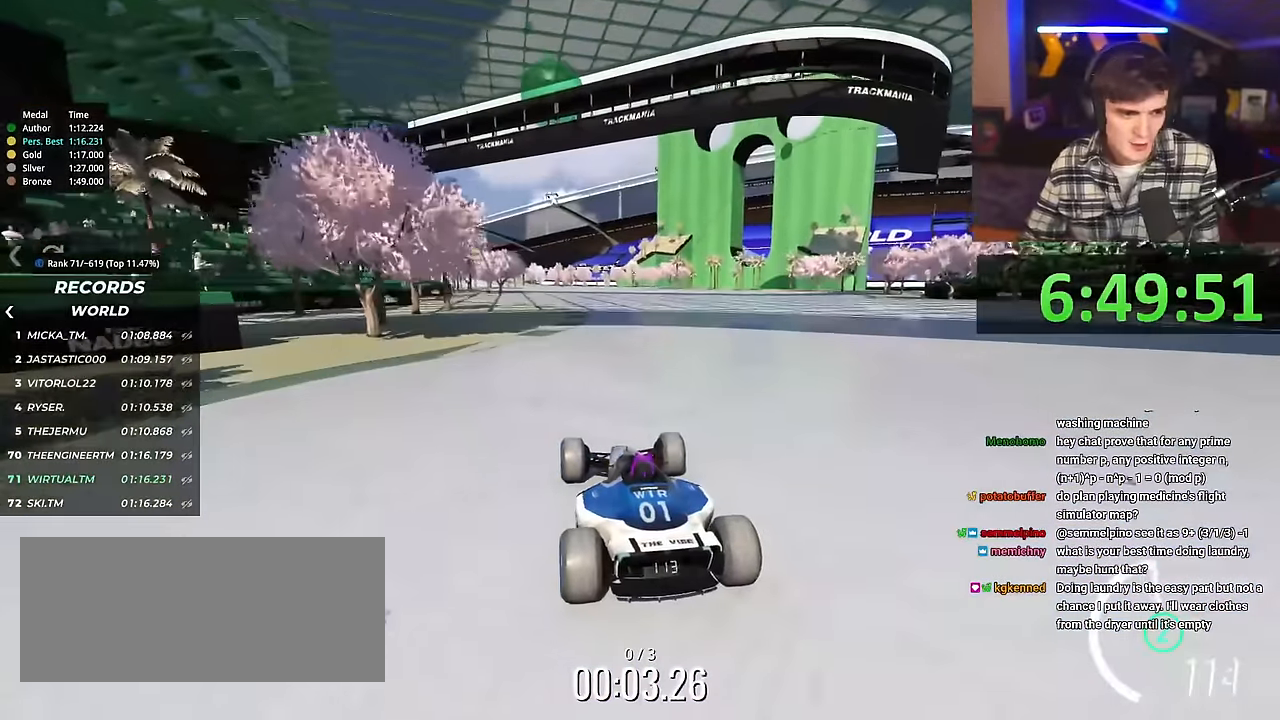
{"keys": ["up"], "events": [[350, "left", "down"], [400, "left", "up"]]}
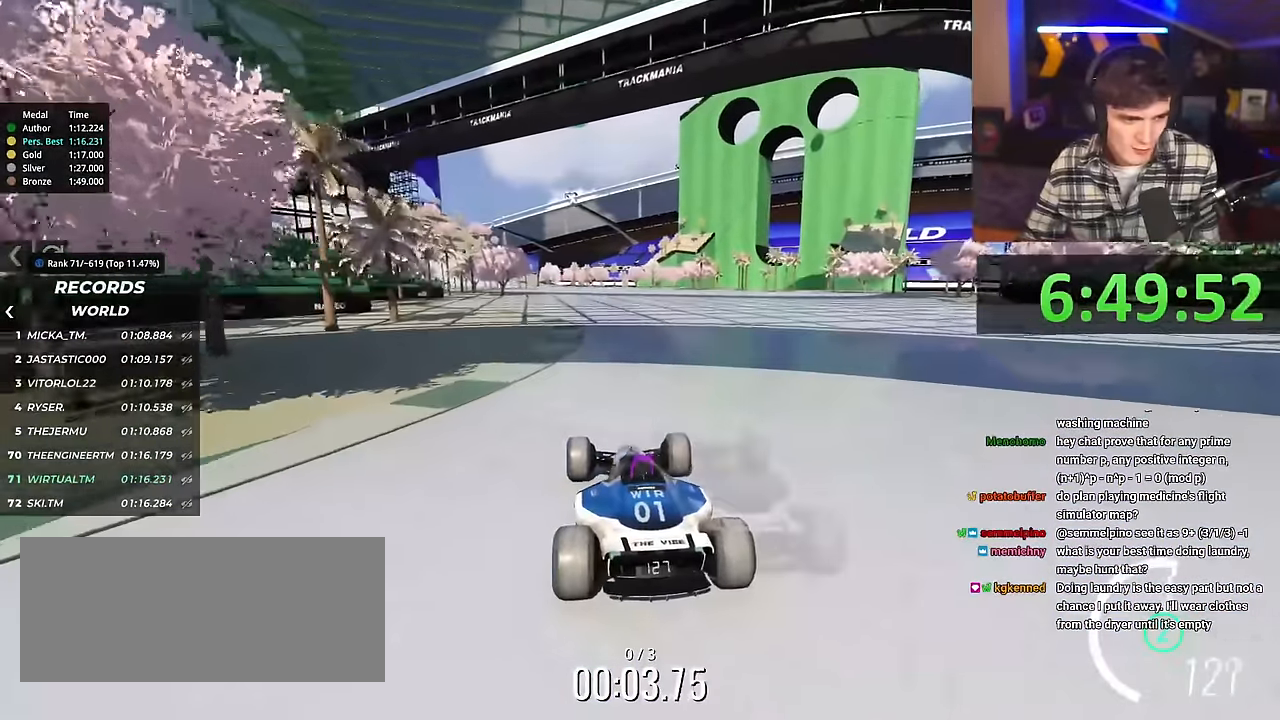
{"keys": ["up"], "events": [[367, "right", "down"], [417, "right", "up"]]}
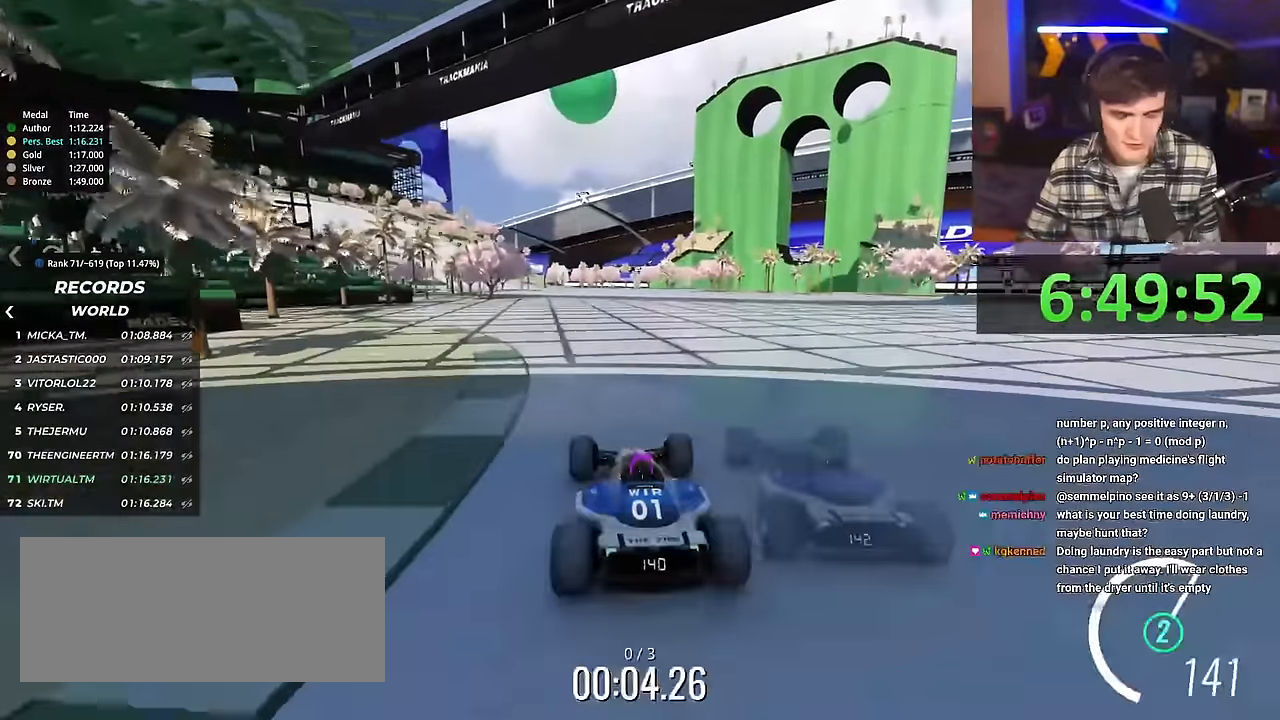
{"keys": ["left", "up"], "events": [[467, "left", "down"]]}